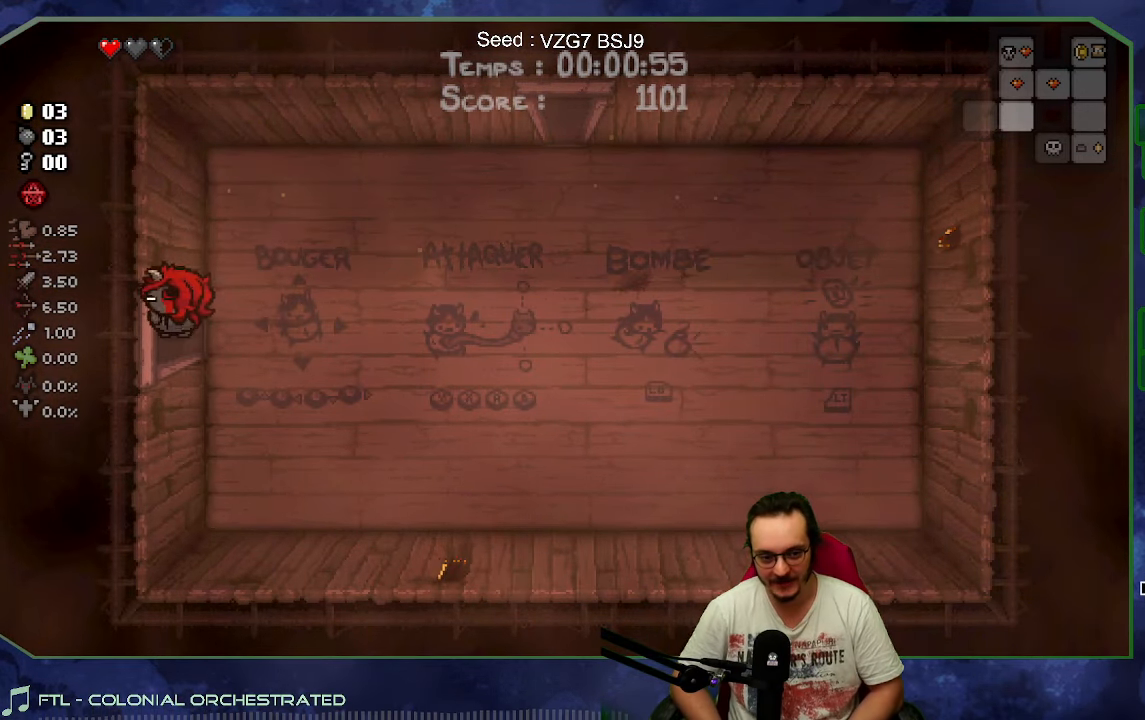
Gameplay with a controller (Xbox layout); each line is a JSON object with the inputs held at the frame after it (dt_ms = milliseconds from this image to that frame). "button_events" lists button changes between this image and that frame as [ms after this image, input, new state], when the widget could be followed in between (sticks are given only as held states). Not read: L3 R3 right_stick.
{"dt_ms": 500, "buttons": [], "left_stick": "center", "button_events": []}
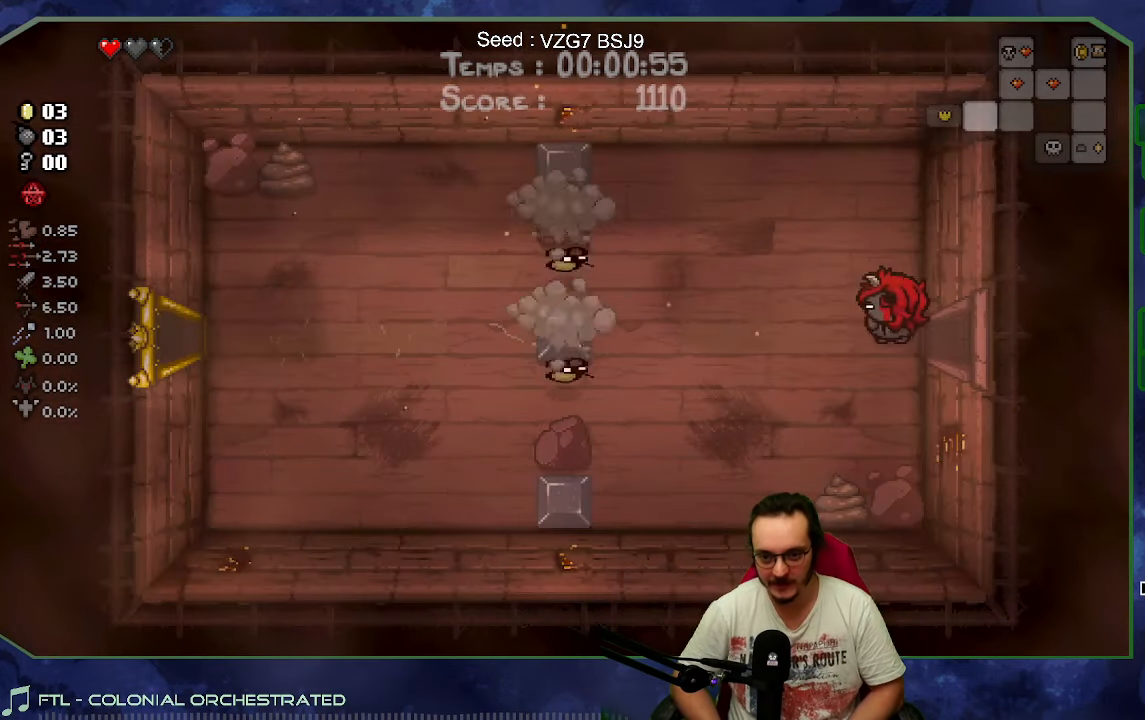
{"dt_ms": 500, "buttons": [], "left_stick": "left", "button_events": [[300, "X", "down"], [450, "X", "up"]]}
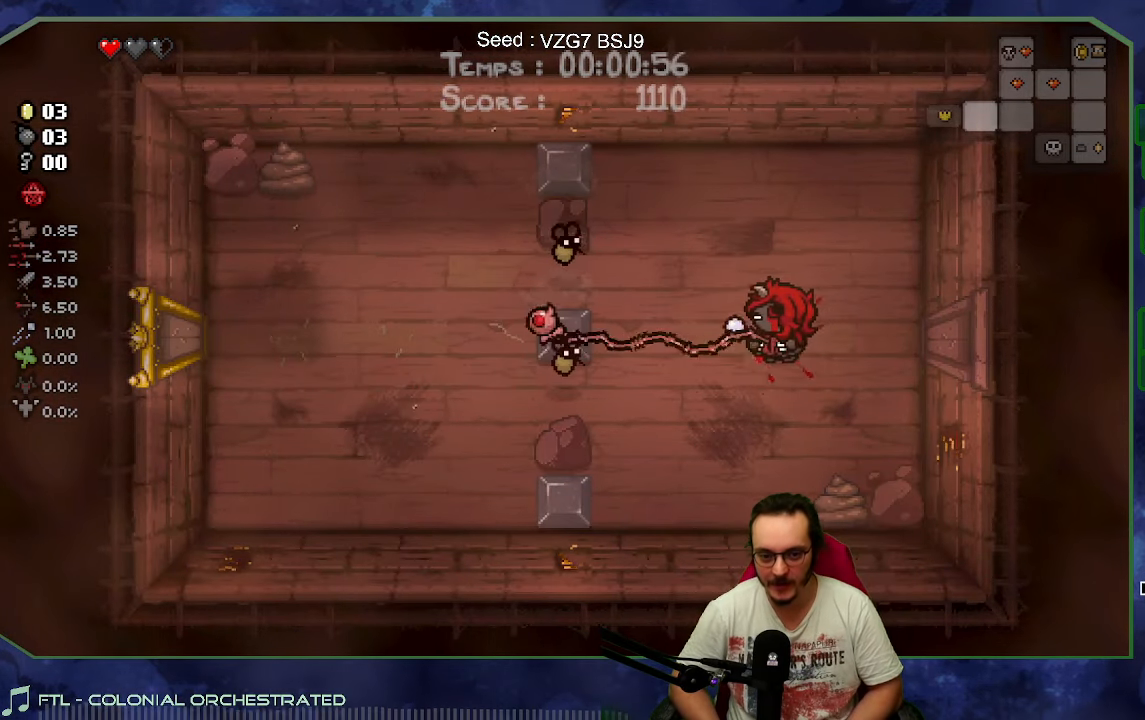
{"dt_ms": 500, "buttons": [], "left_stick": "down-right", "button_events": [[116, "X", "down"], [250, "X", "up"], [333, "X", "down"], [466, "X", "up"]]}
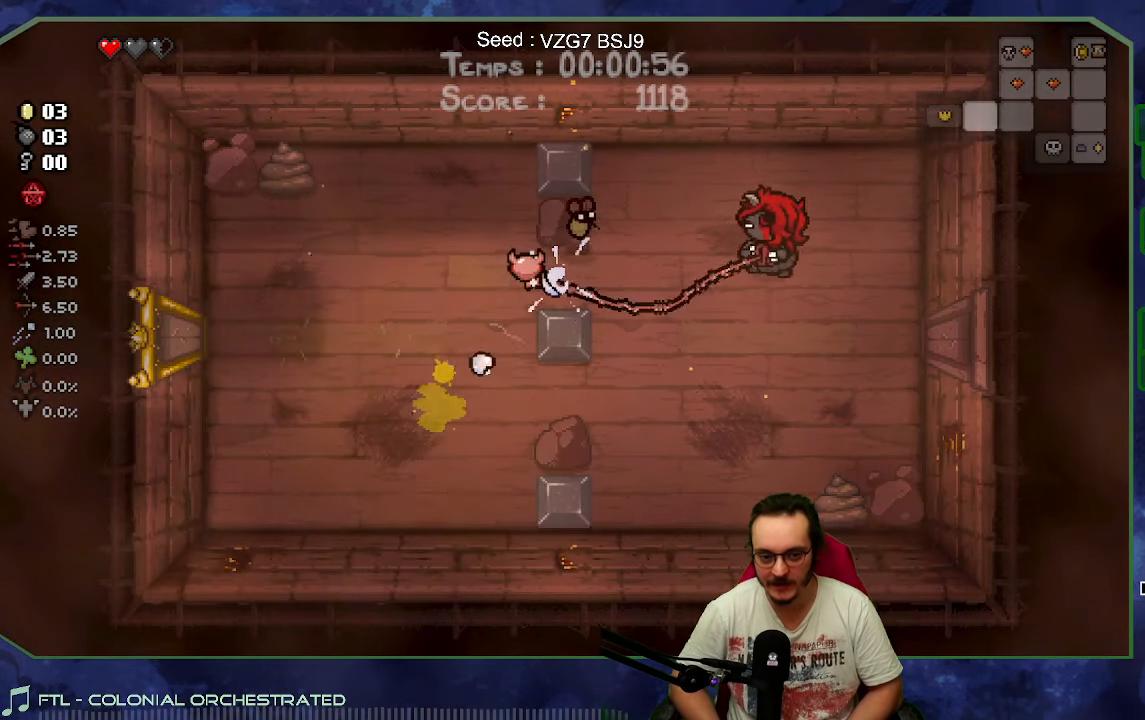
{"dt_ms": 500, "buttons": ["X"], "left_stick": "up", "button_events": [[16, "X", "down"], [116, "X", "up"], [200, "X", "down"], [350, "X", "up"], [433, "X", "down"]]}
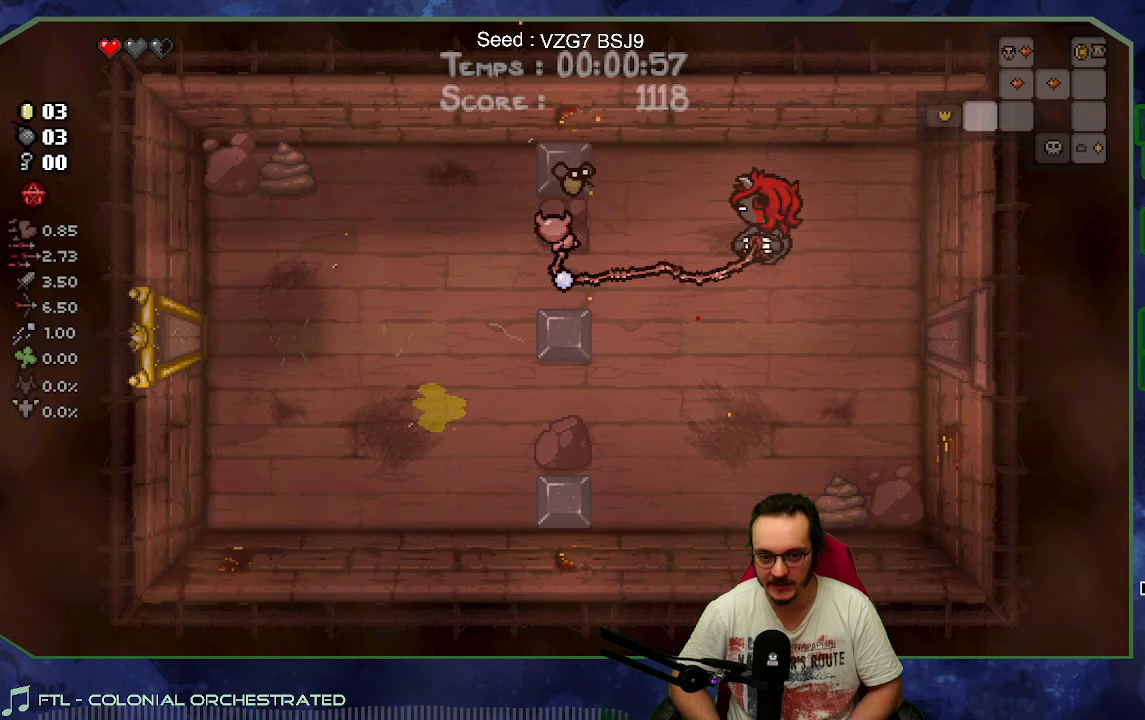
{"dt_ms": 500, "buttons": [], "left_stick": "up-right", "button_events": [[67, "X", "up"], [150, "X", "down"], [267, "X", "up"], [350, "X", "down"], [467, "X", "up"]]}
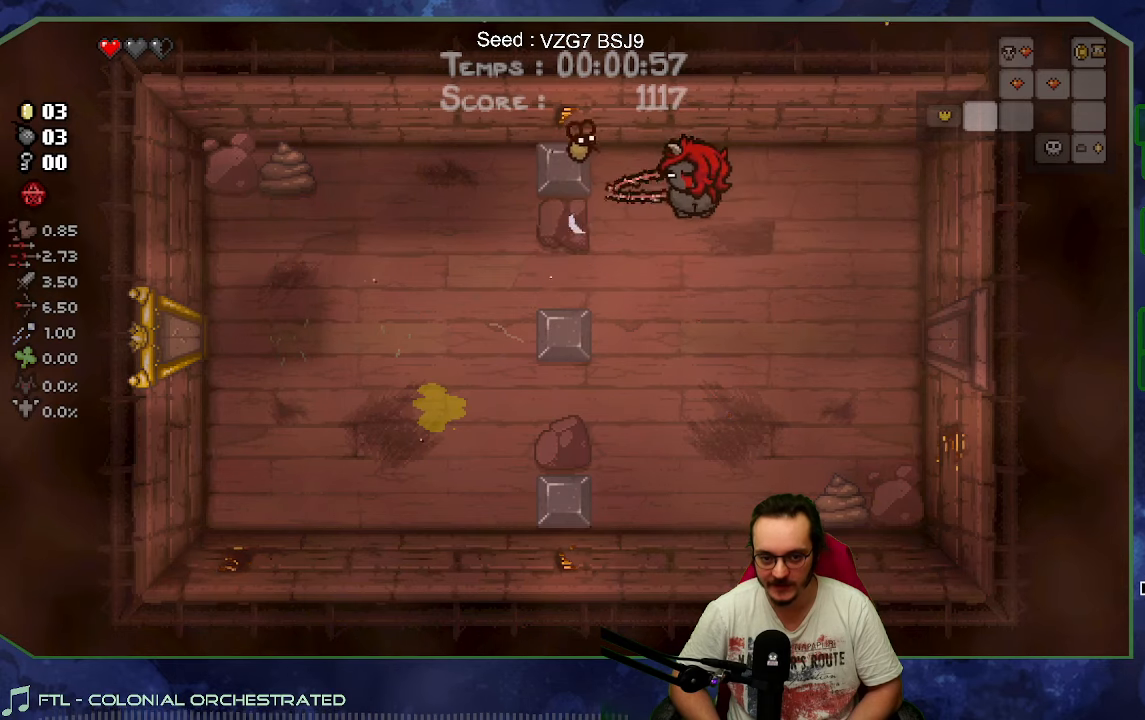
{"dt_ms": 500, "buttons": [], "left_stick": "down-right", "button_events": [[33, "X", "down"], [167, "X", "up"], [233, "X", "down"], [367, "X", "up"]]}
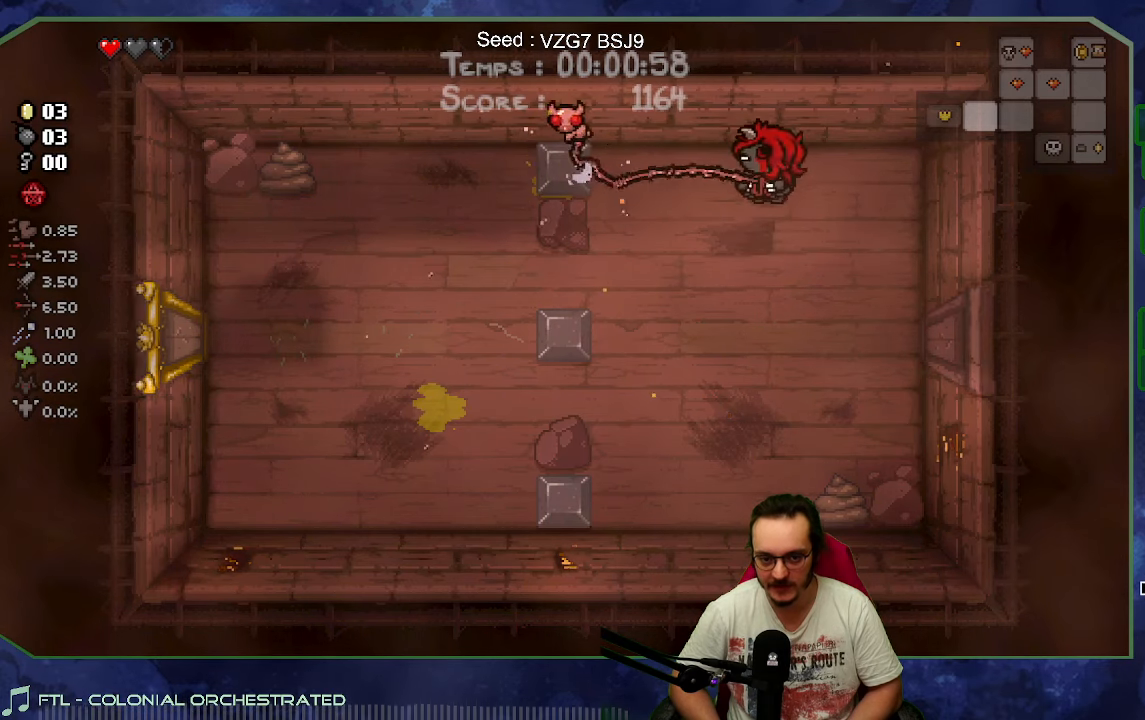
{"dt_ms": 500, "buttons": [], "left_stick": "down", "button_events": [[67, "A", "down"], [200, "A", "up"], [283, "A", "down"], [383, "A", "up"]]}
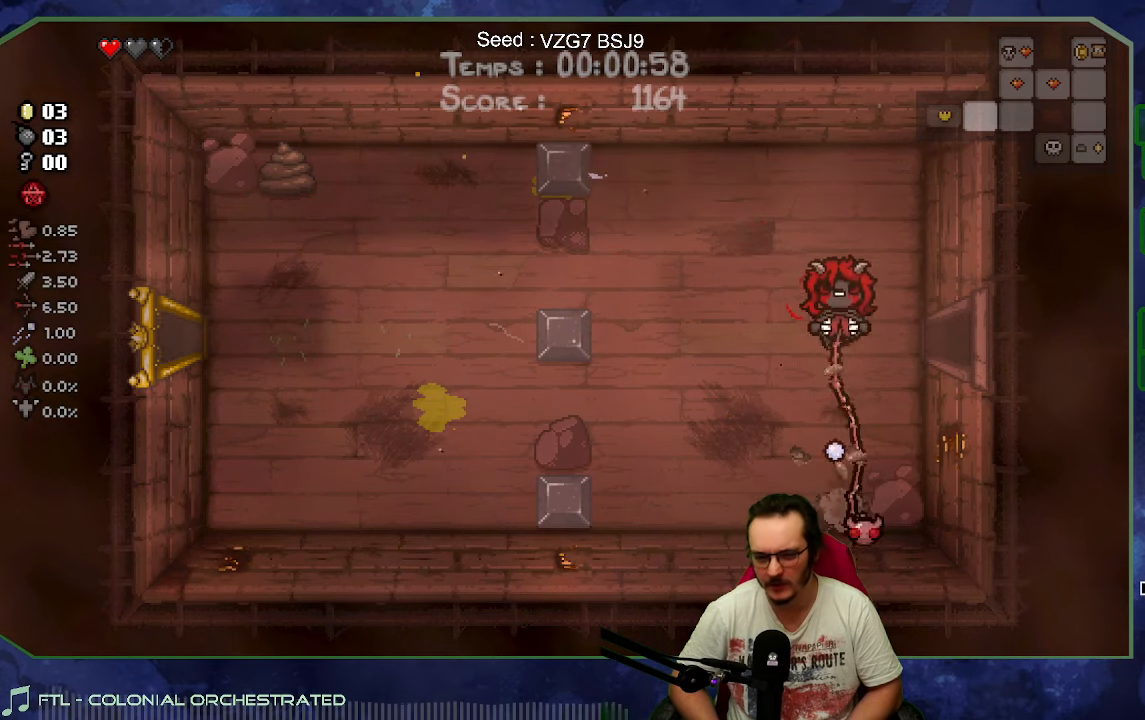
{"dt_ms": 500, "buttons": [], "left_stick": "left", "button_events": []}
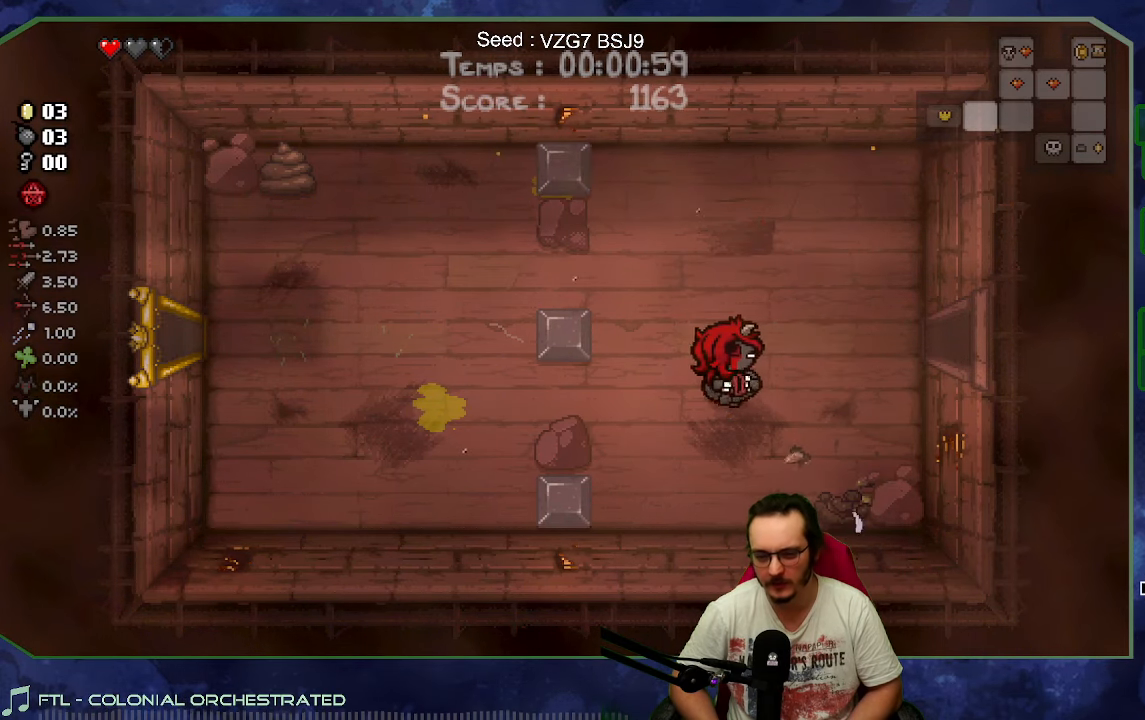
{"dt_ms": 500, "buttons": [], "left_stick": "left", "button_events": []}
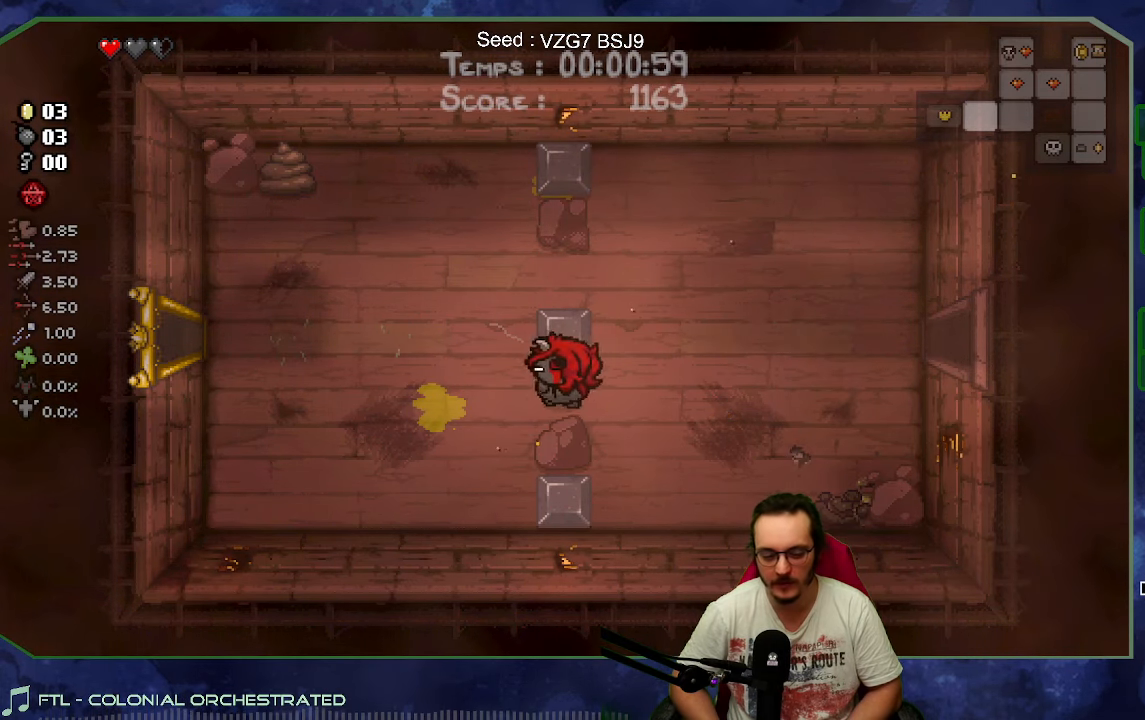
{"dt_ms": 500, "buttons": ["Y"], "left_stick": "up-left", "button_events": [[417, "Y", "down"]]}
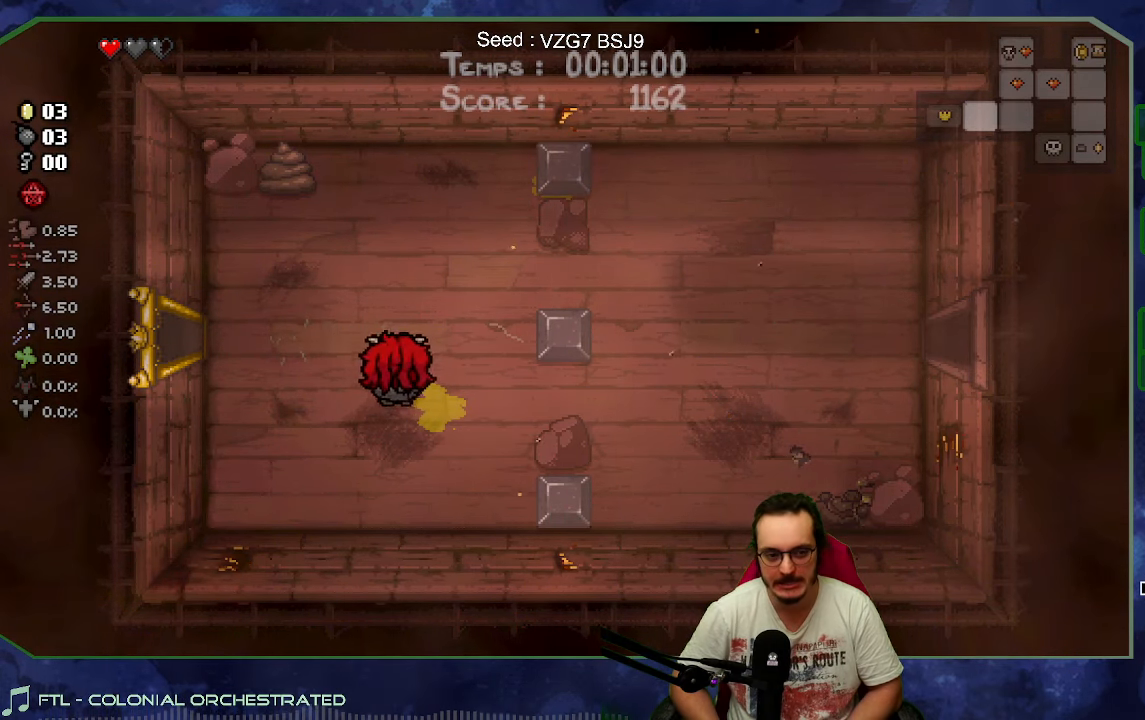
{"dt_ms": 500, "buttons": [], "left_stick": "left", "button_events": [[17, "Y", "up"]]}
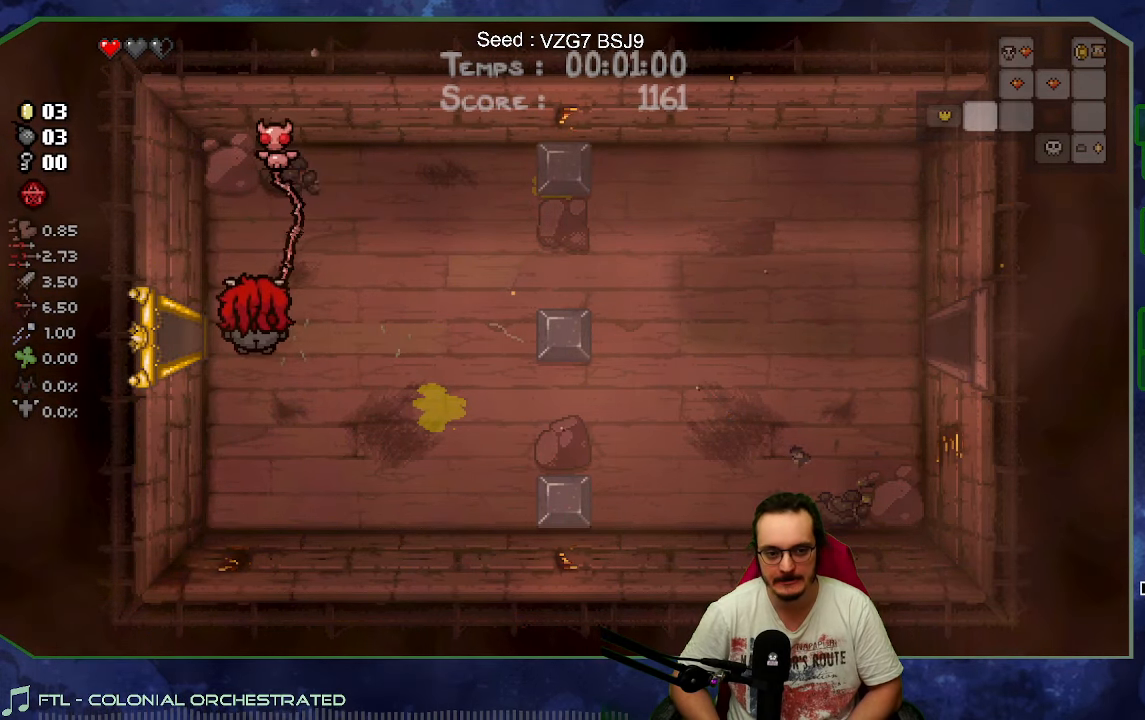
{"dt_ms": 500, "buttons": [], "left_stick": "left", "button_events": []}
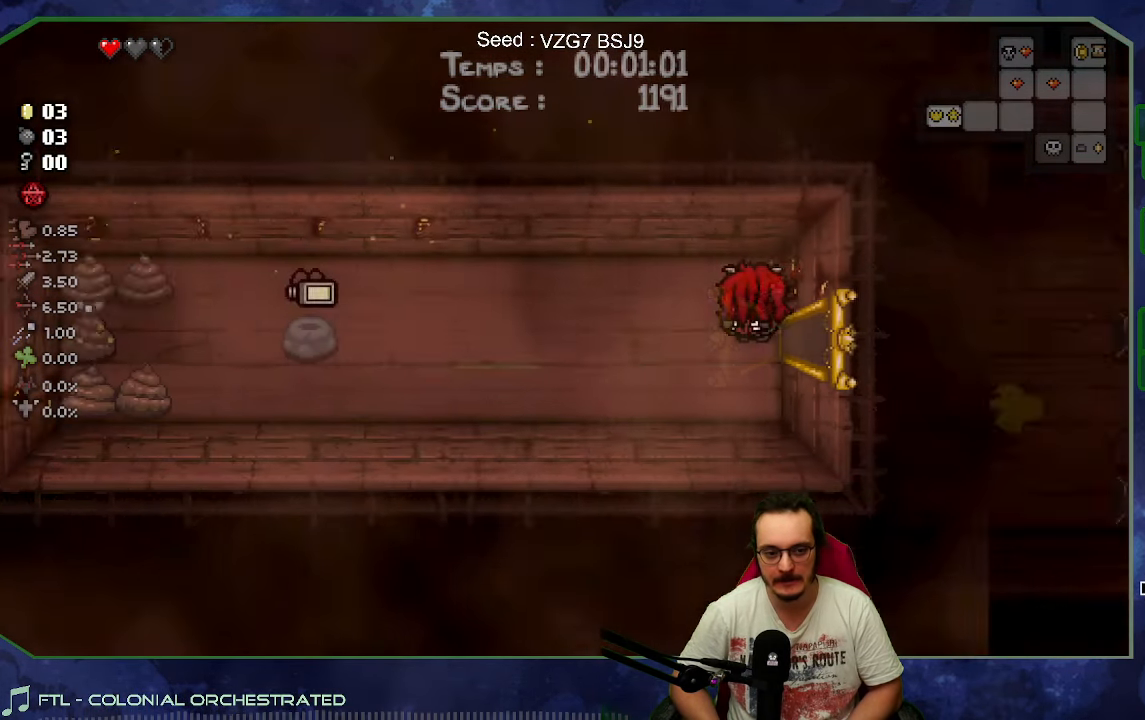
{"dt_ms": 500, "buttons": [], "left_stick": "left", "button_events": []}
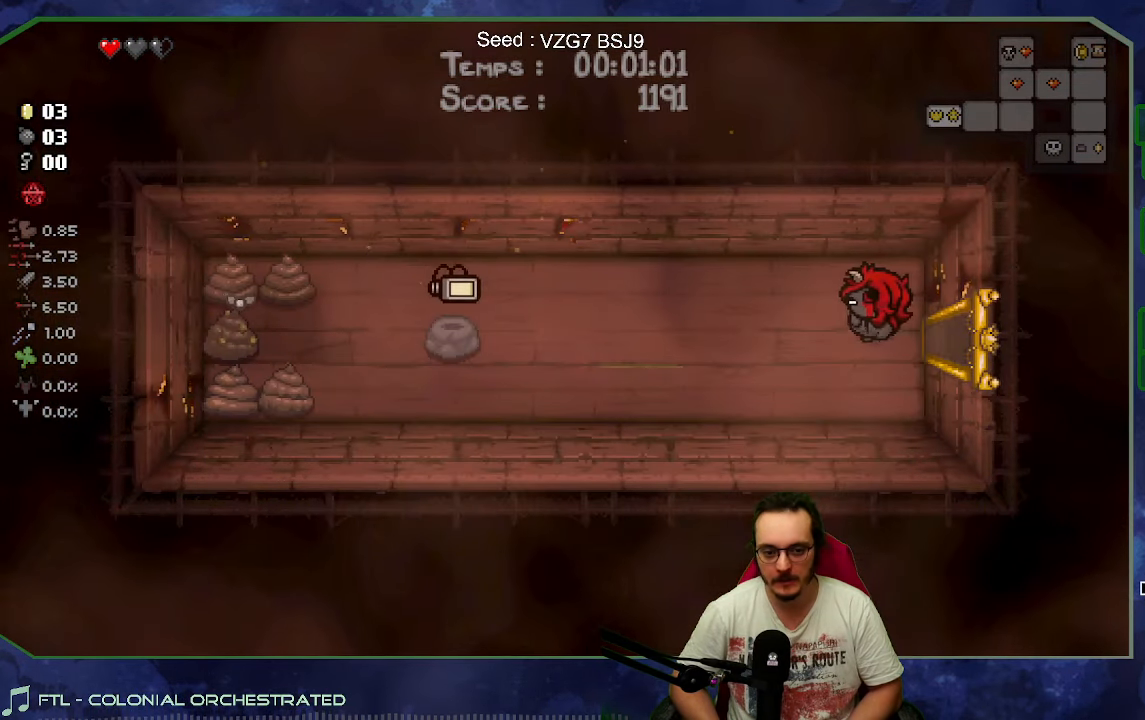
{"dt_ms": 500, "buttons": ["X"], "left_stick": "down-left", "button_events": [[467, "X", "down"]]}
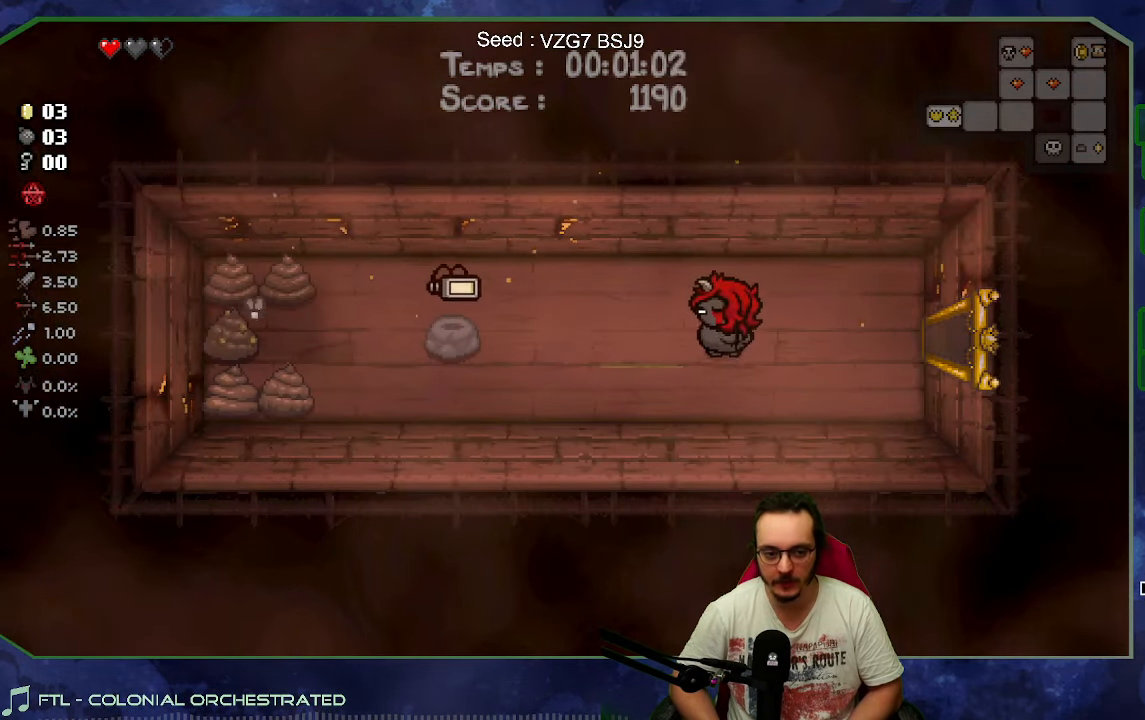
{"dt_ms": 500, "buttons": [], "left_stick": "down-left", "button_events": [[184, "X", "up"], [317, "X", "down"], [450, "X", "up"]]}
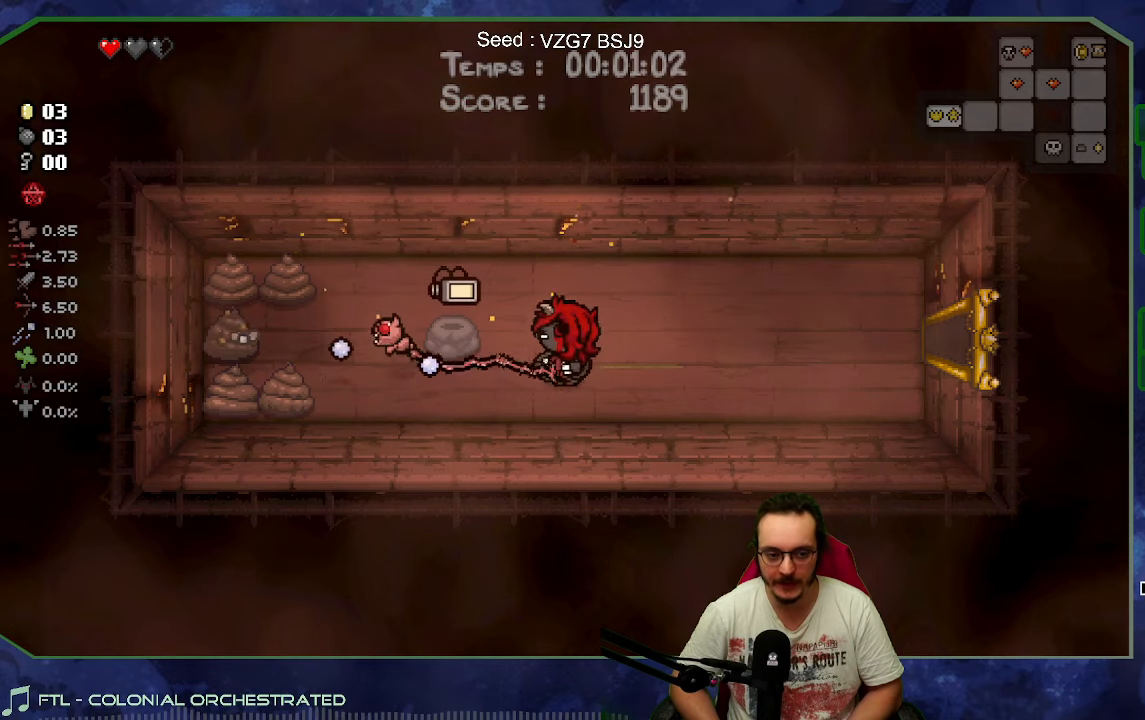
{"dt_ms": 500, "buttons": ["X"], "left_stick": "up-left", "button_events": [[217, "X", "down"], [367, "X", "up"], [467, "X", "down"]]}
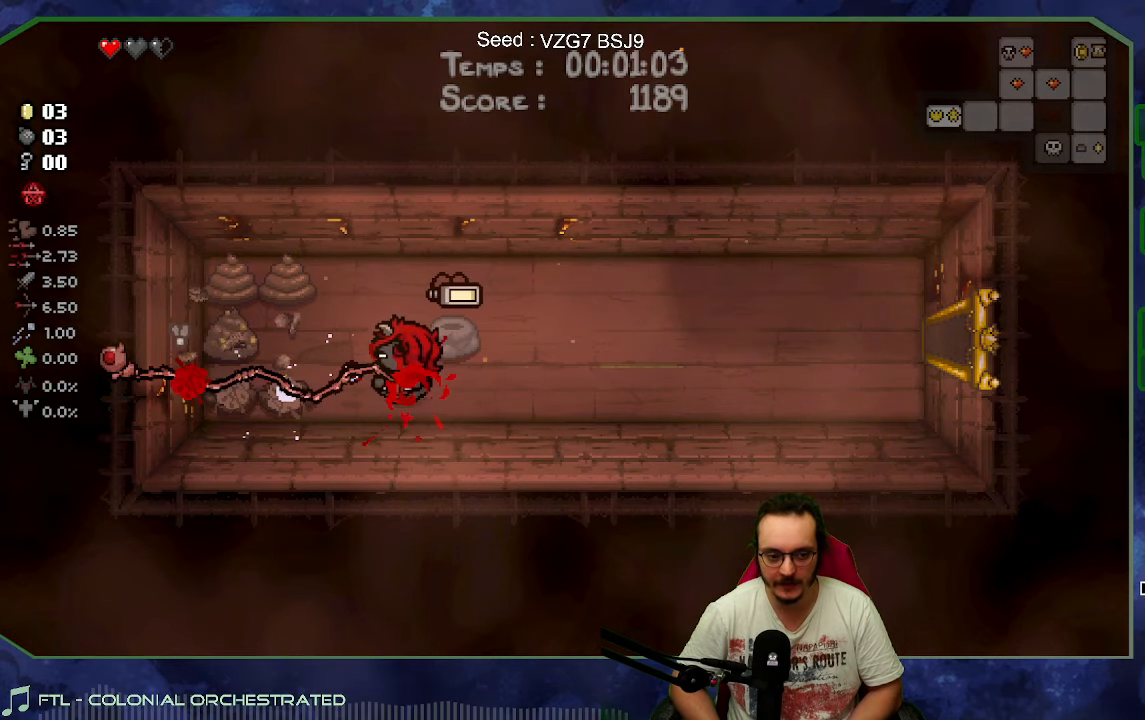
{"dt_ms": 500, "buttons": ["X"], "left_stick": "center", "button_events": [[100, "X", "up"], [200, "X", "down"], [334, "X", "up"], [434, "X", "down"]]}
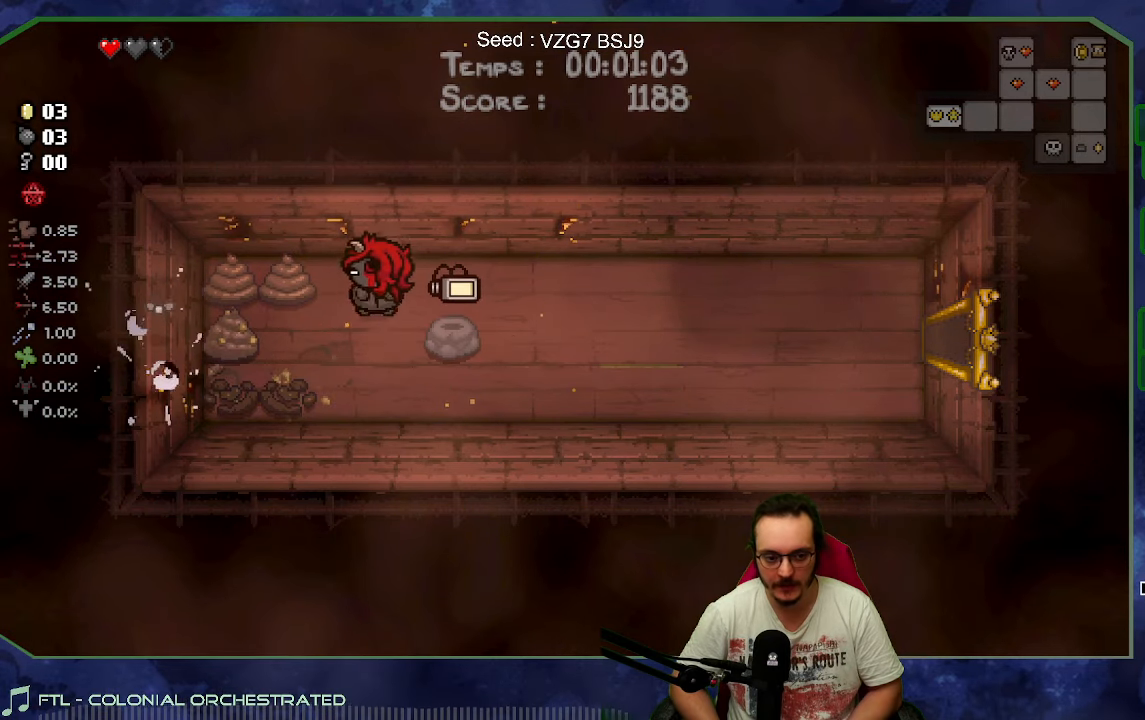
{"dt_ms": 500, "buttons": [], "left_stick": "center", "button_events": [[50, "X", "up"], [134, "X", "down"], [250, "X", "up"], [334, "X", "down"], [450, "X", "up"]]}
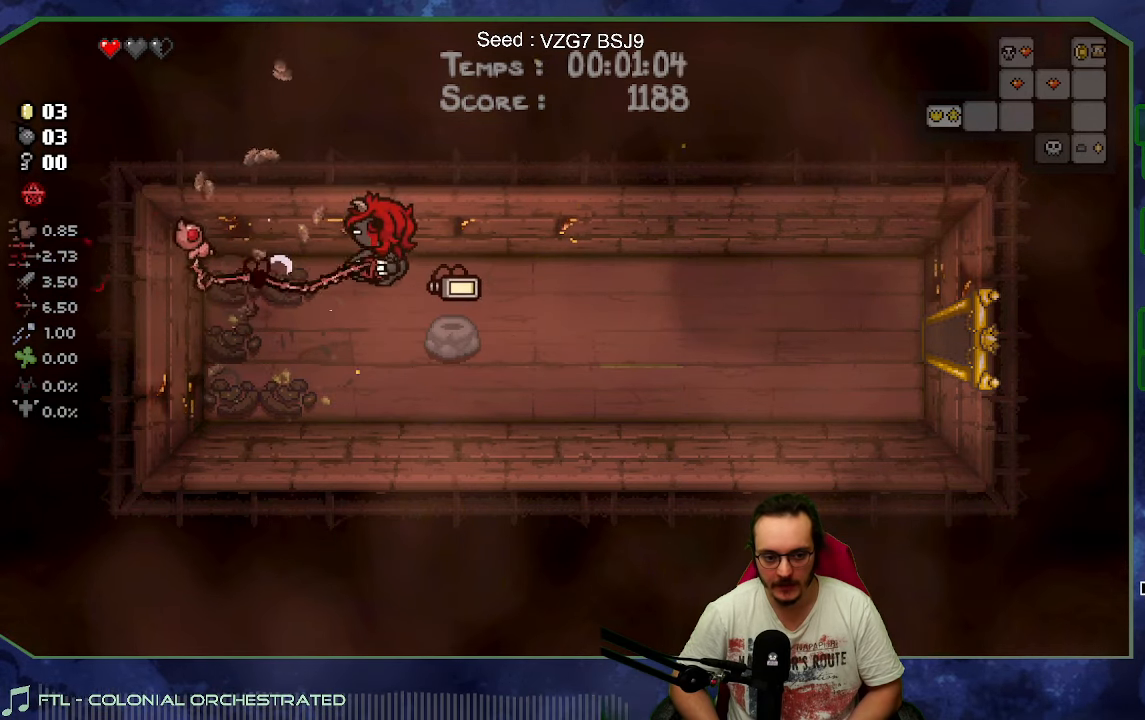
{"dt_ms": 500, "buttons": ["X"], "left_stick": "right", "button_events": [[234, "X", "down"], [367, "X", "up"], [484, "X", "down"]]}
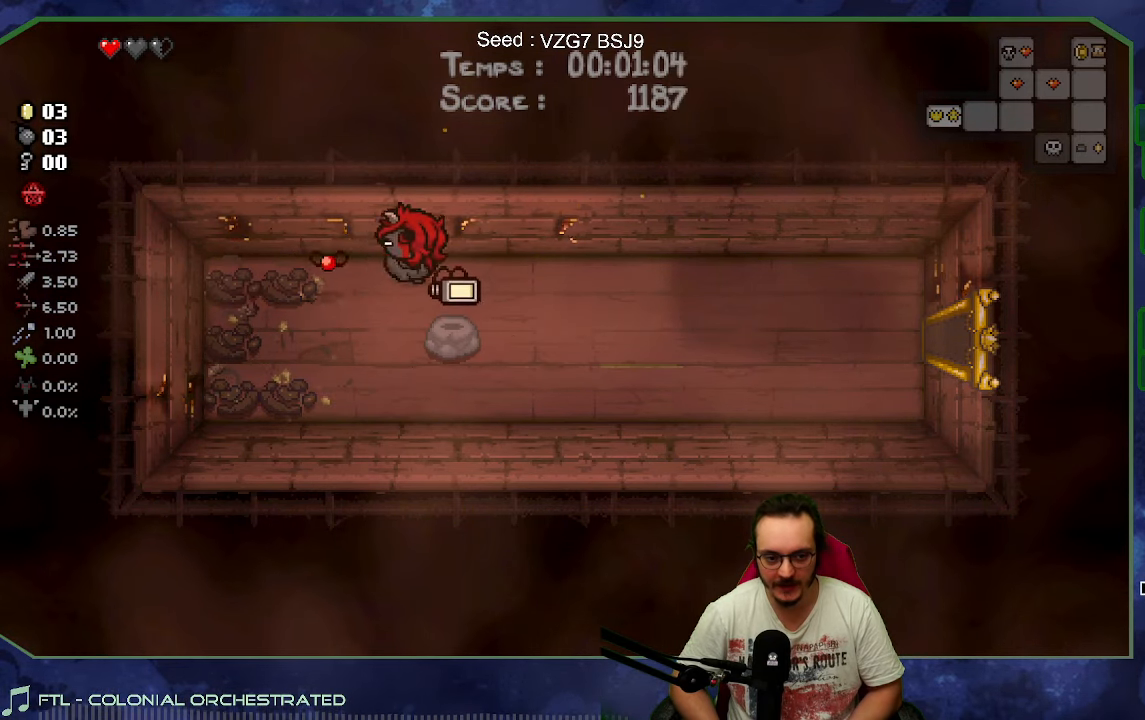
{"dt_ms": 1000, "buttons": [], "left_stick": "down-left", "button_events": [[150, "X", "up"]]}
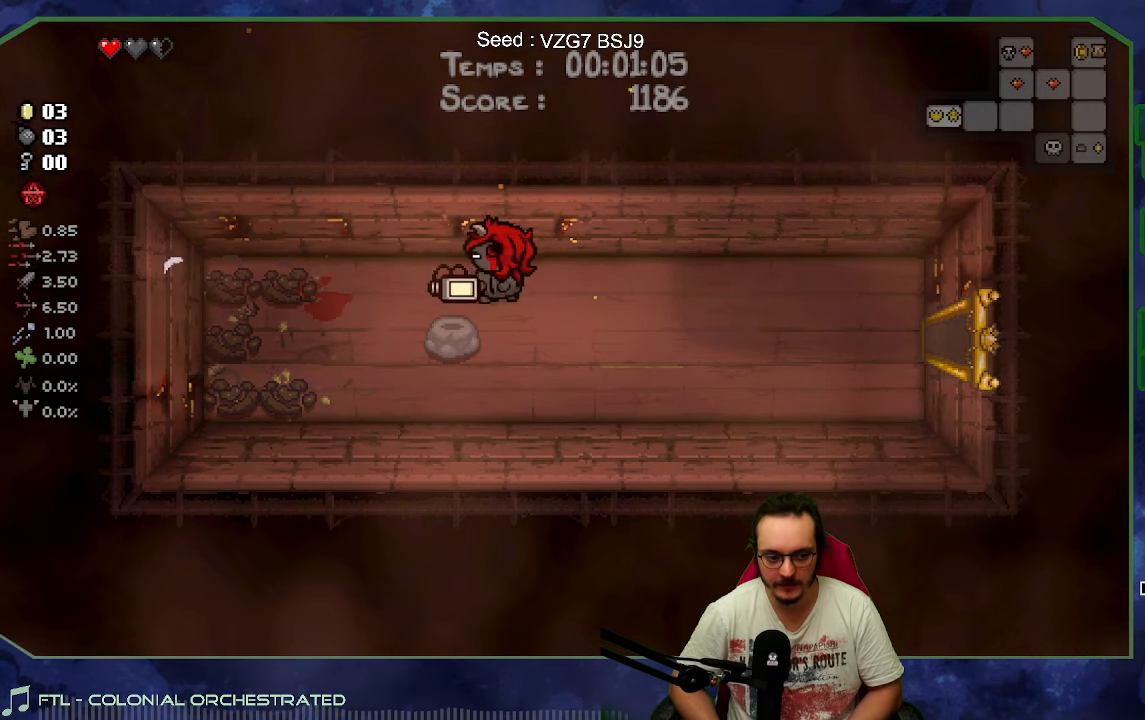
{"dt_ms": 500, "buttons": [], "left_stick": "right", "button_events": []}
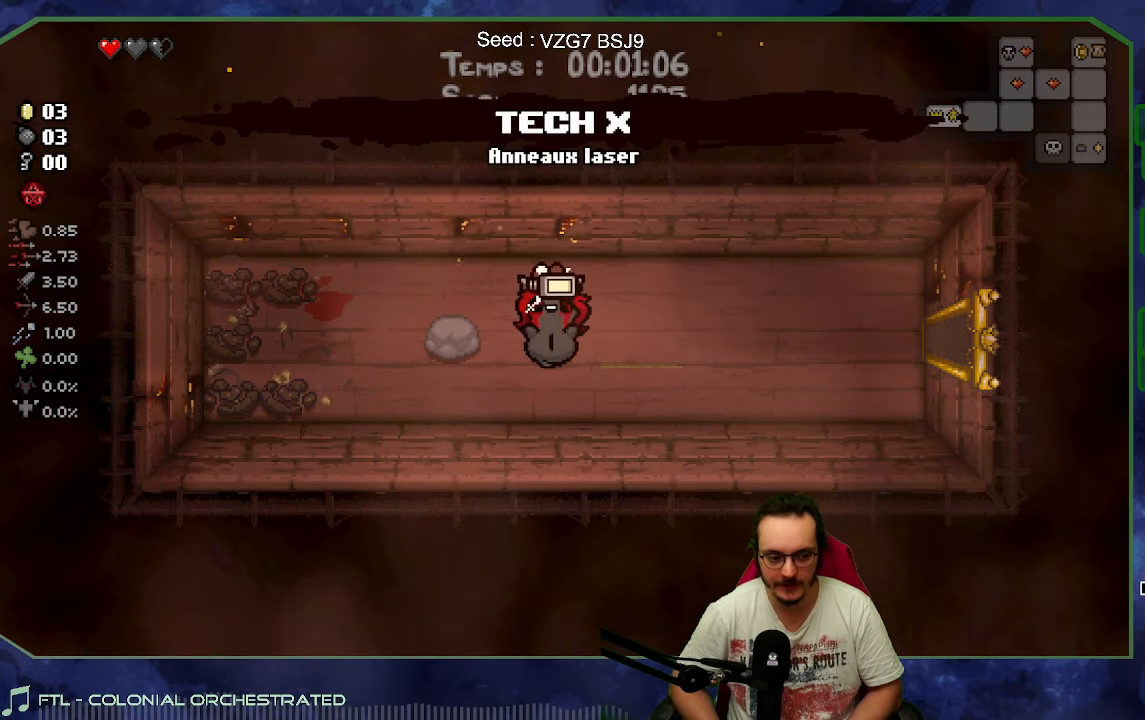
{"dt_ms": 500, "buttons": [], "left_stick": "right", "button_events": []}
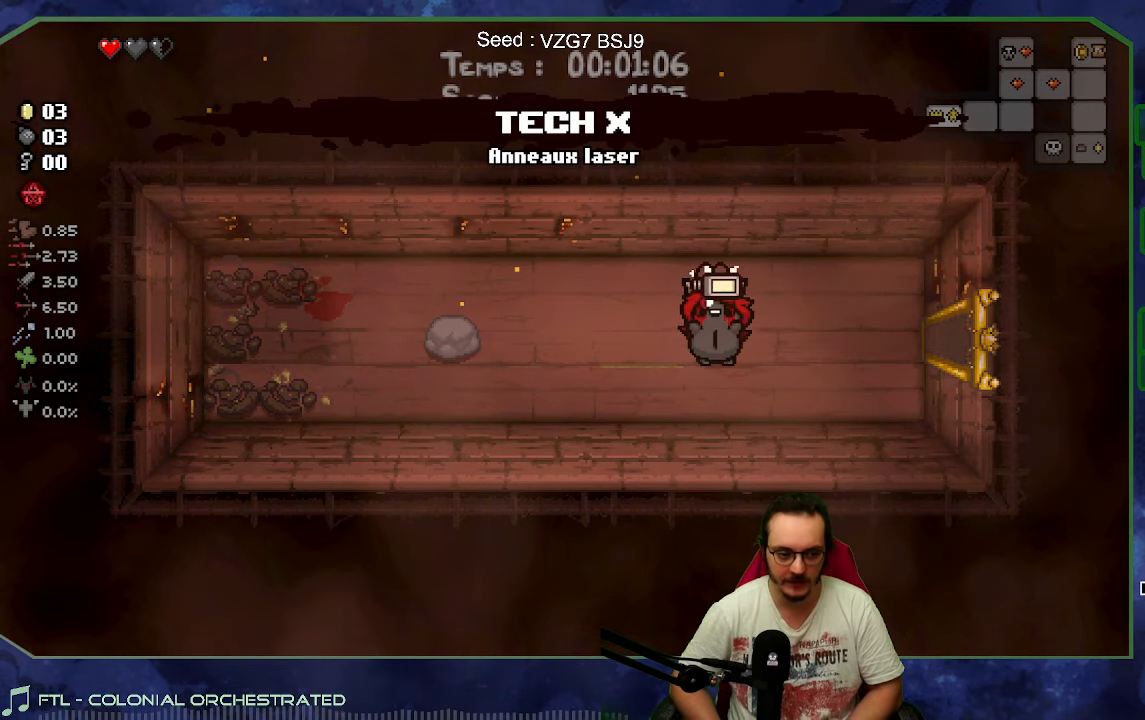
{"dt_ms": 500, "buttons": [], "left_stick": "right", "button_events": []}
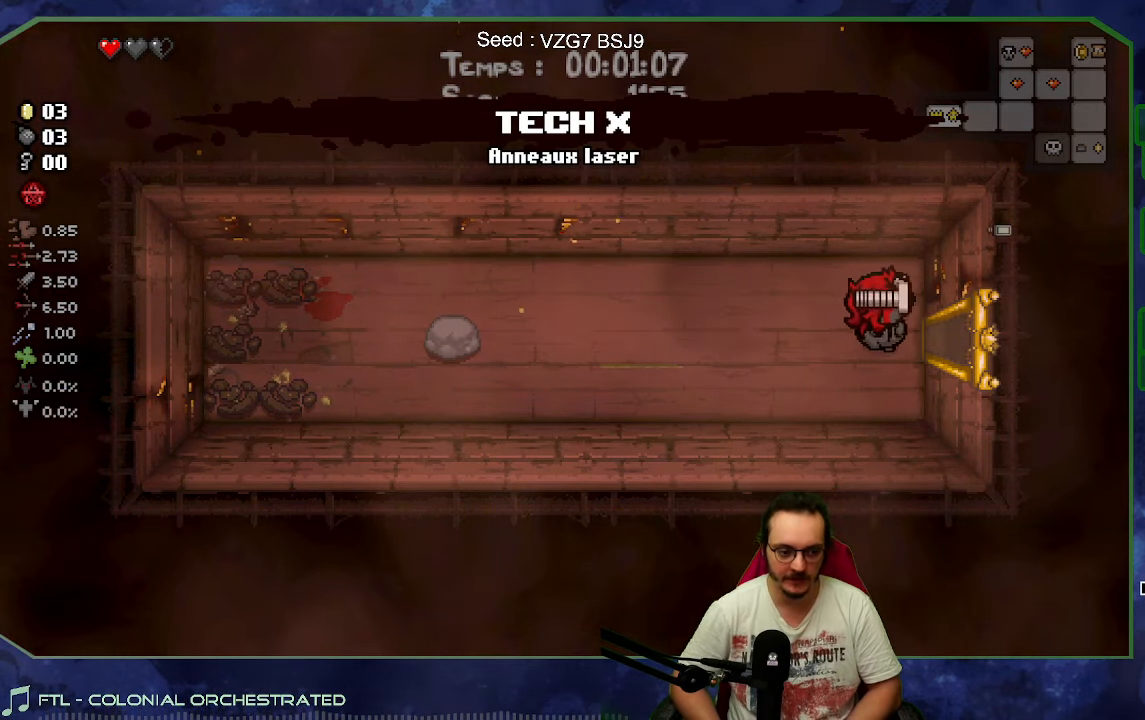
{"dt_ms": 500, "buttons": [], "left_stick": "right", "button_events": []}
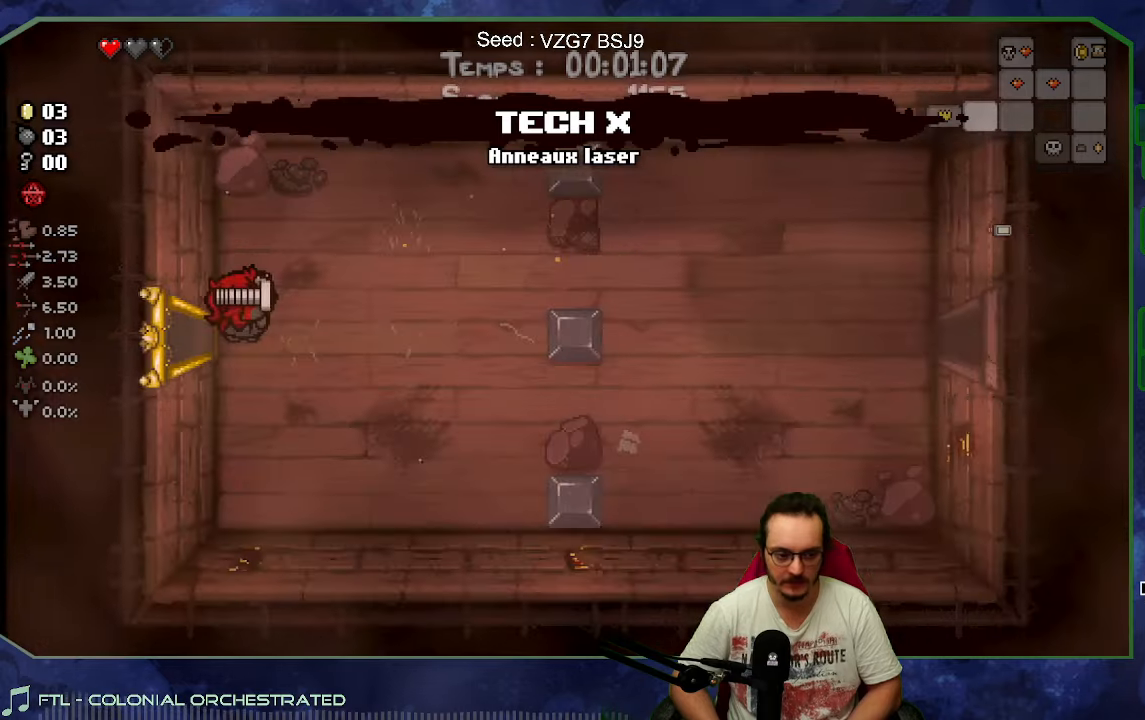
{"dt_ms": 500, "buttons": ["B"], "left_stick": "right", "button_events": [[66, "B", "down"]]}
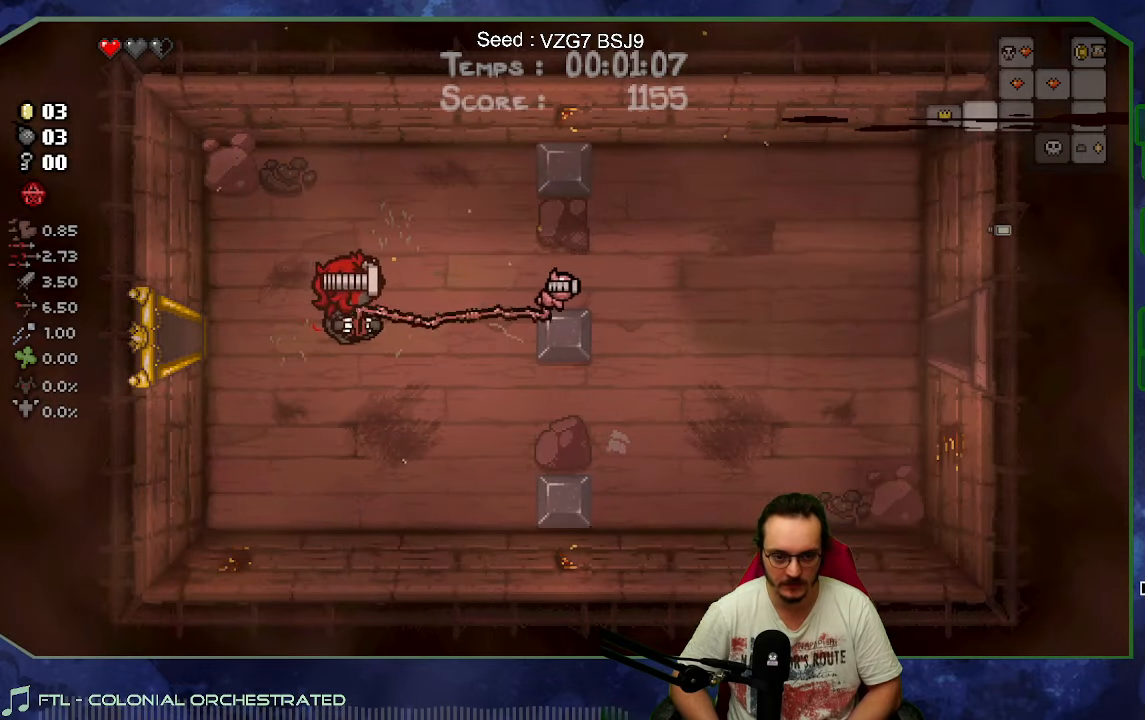
{"dt_ms": 500, "buttons": ["B"], "left_stick": "right", "button_events": []}
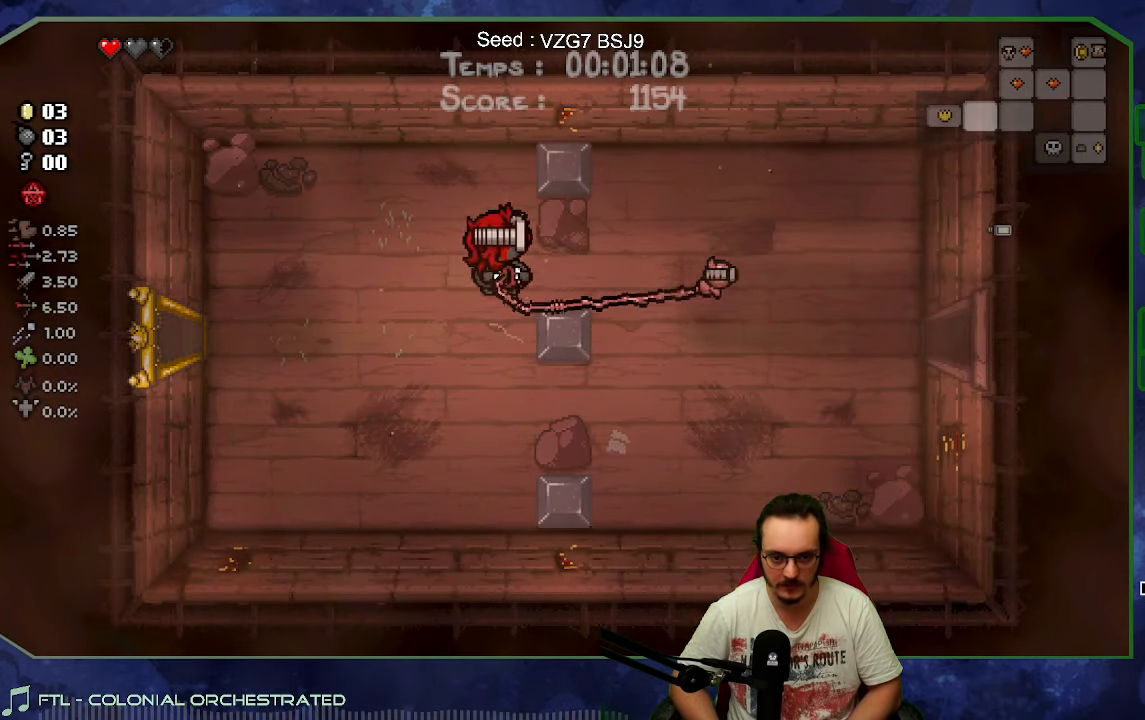
{"dt_ms": 500, "buttons": ["B"], "left_stick": "down-right", "button_events": []}
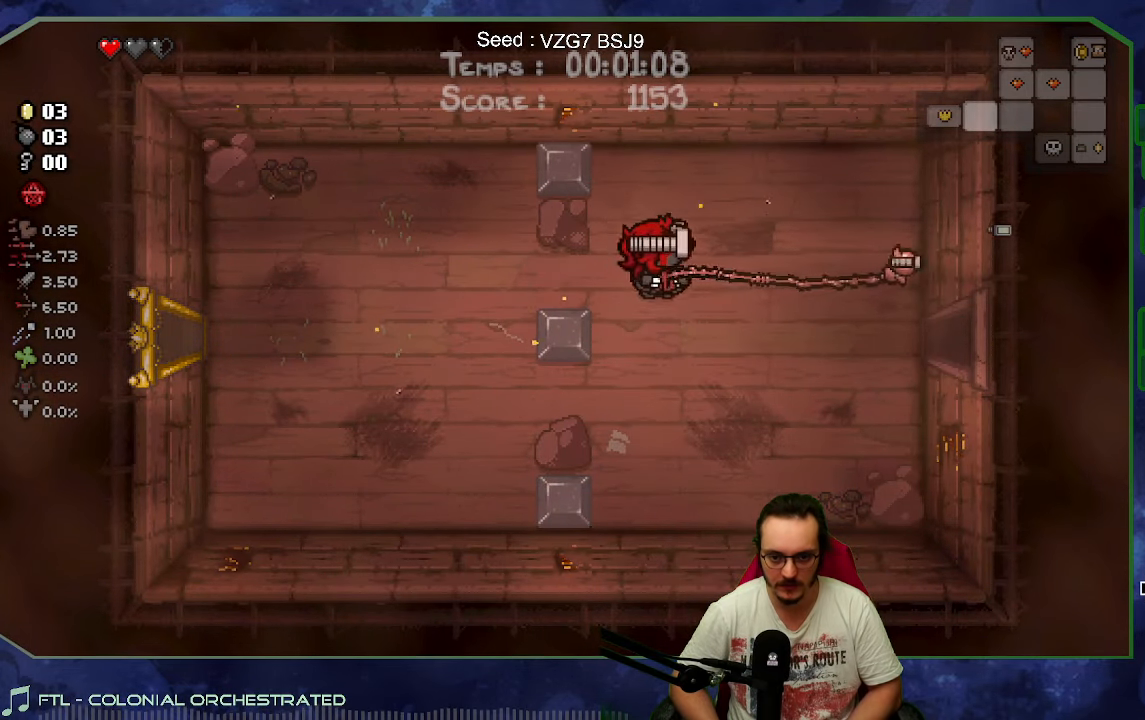
{"dt_ms": 500, "buttons": [], "left_stick": "right", "button_events": [[116, "B", "up"]]}
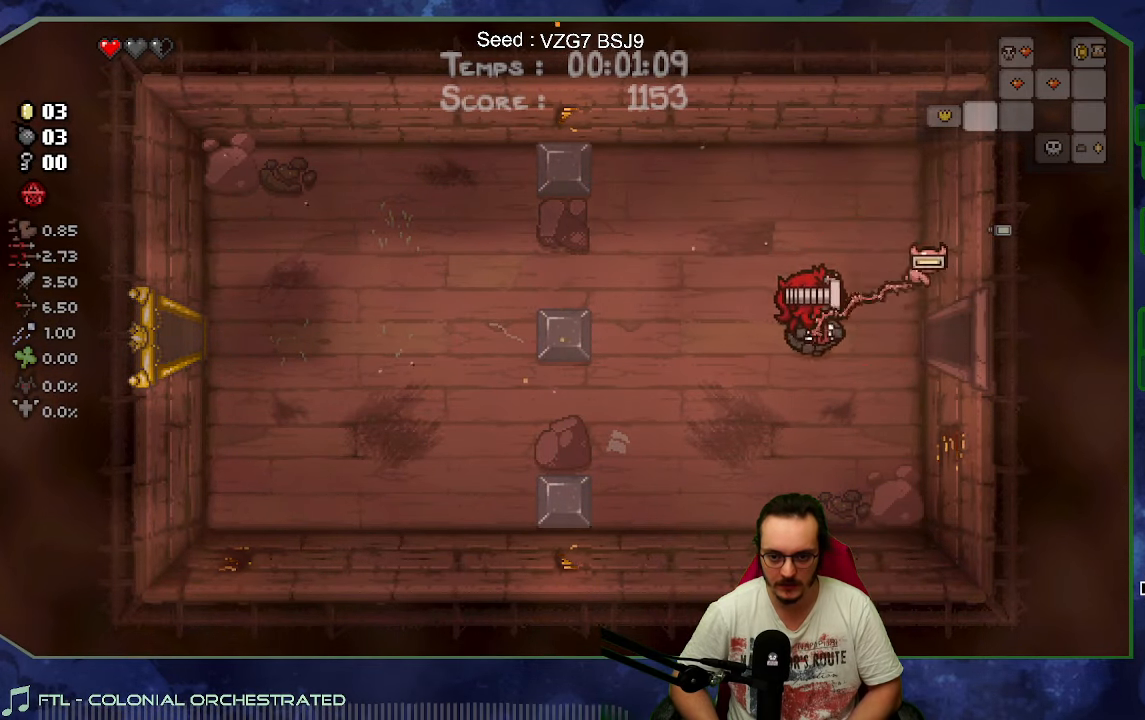
{"dt_ms": 500, "buttons": [], "left_stick": "right", "button_events": []}